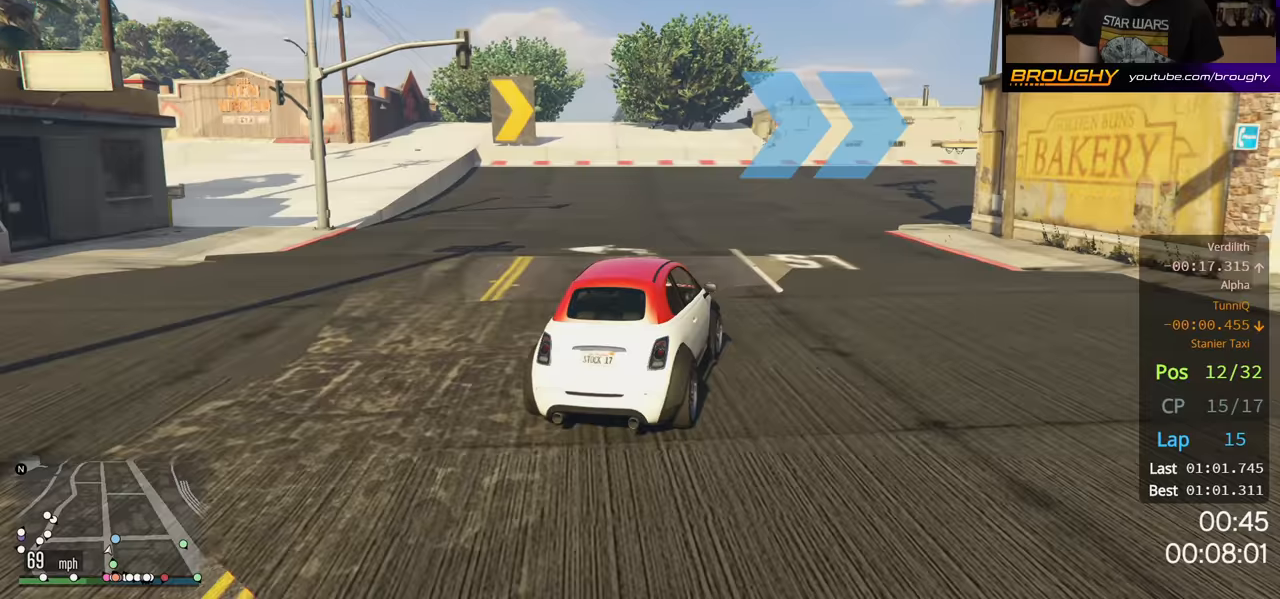
Gameplay with a controller (Xbox layout); each line is a JSON object with the inputs held at the frame after it. "events" lists button and stick changes between this image and that frame as [ms after this image, input, new state], when the widget could be followed in between. Not read: R3.
{"buttons": ["R2"], "left_stick": "right", "right_stick": "center", "events": []}
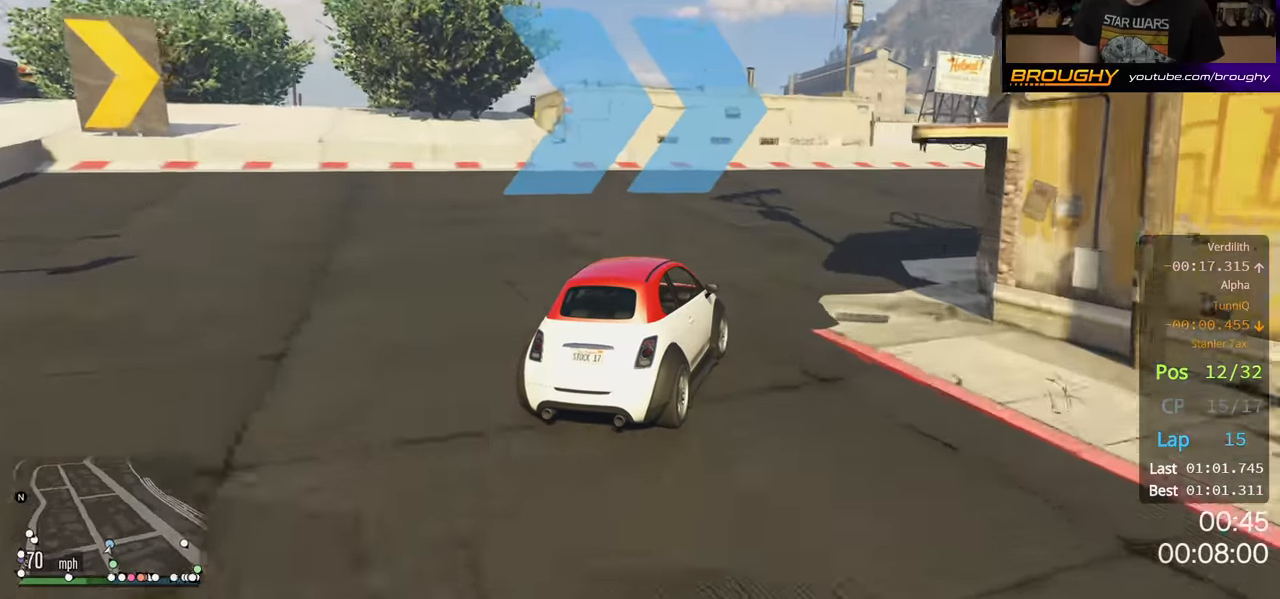
{"buttons": ["R2"], "left_stick": "right", "right_stick": "center", "events": [[350, "left_stick", "center"], [400, "left_stick", "right"]]}
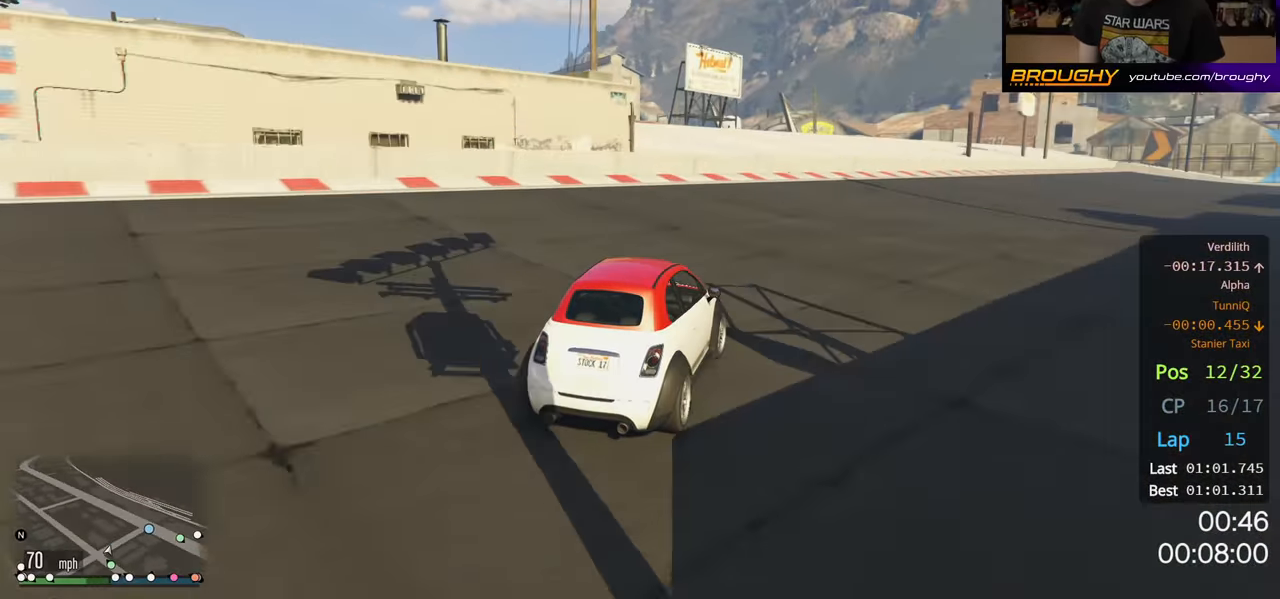
{"buttons": ["R2"], "left_stick": "center", "right_stick": "center", "events": [[133, "left_stick", "center"], [200, "left_stick", "right"], [450, "left_stick", "center"]]}
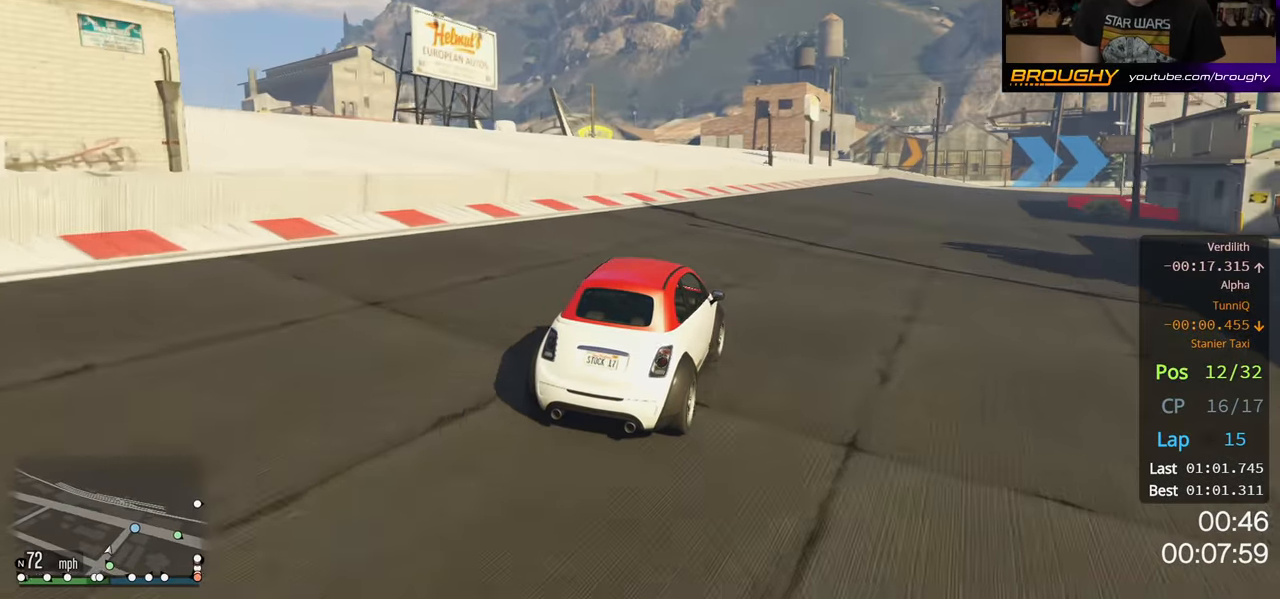
{"buttons": ["R2"], "left_stick": "right", "right_stick": "center", "events": [[367, "left_stick", "right"]]}
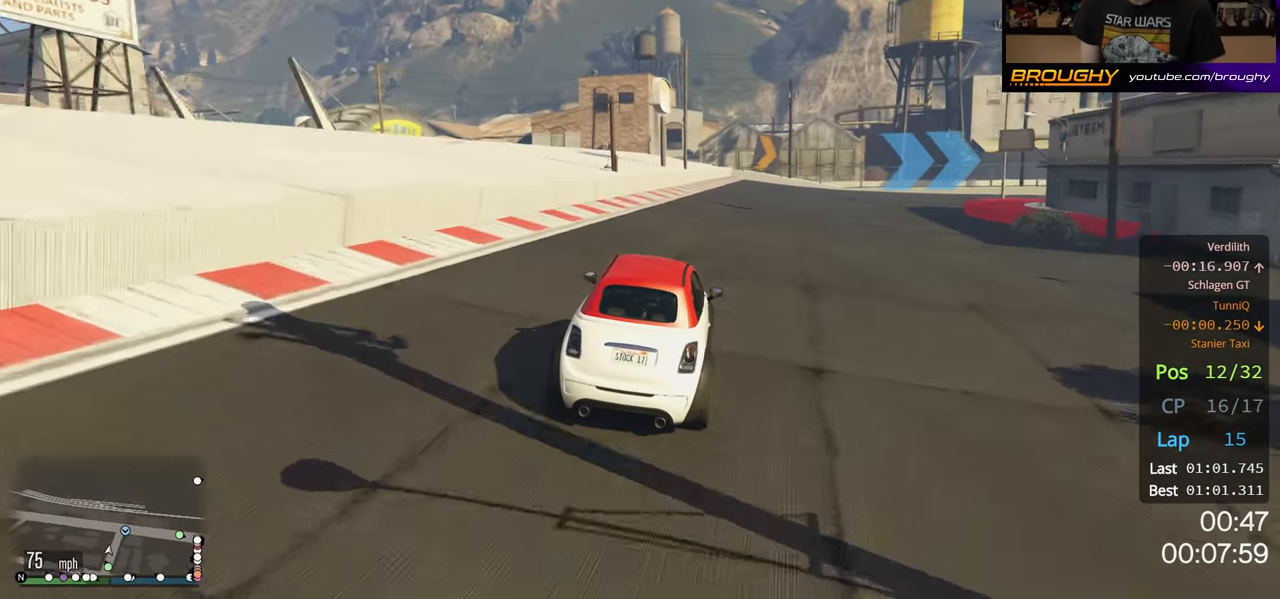
{"buttons": ["R2"], "left_stick": "right", "right_stick": "center", "events": [[233, "left_stick", "center"], [500, "left_stick", "right"]]}
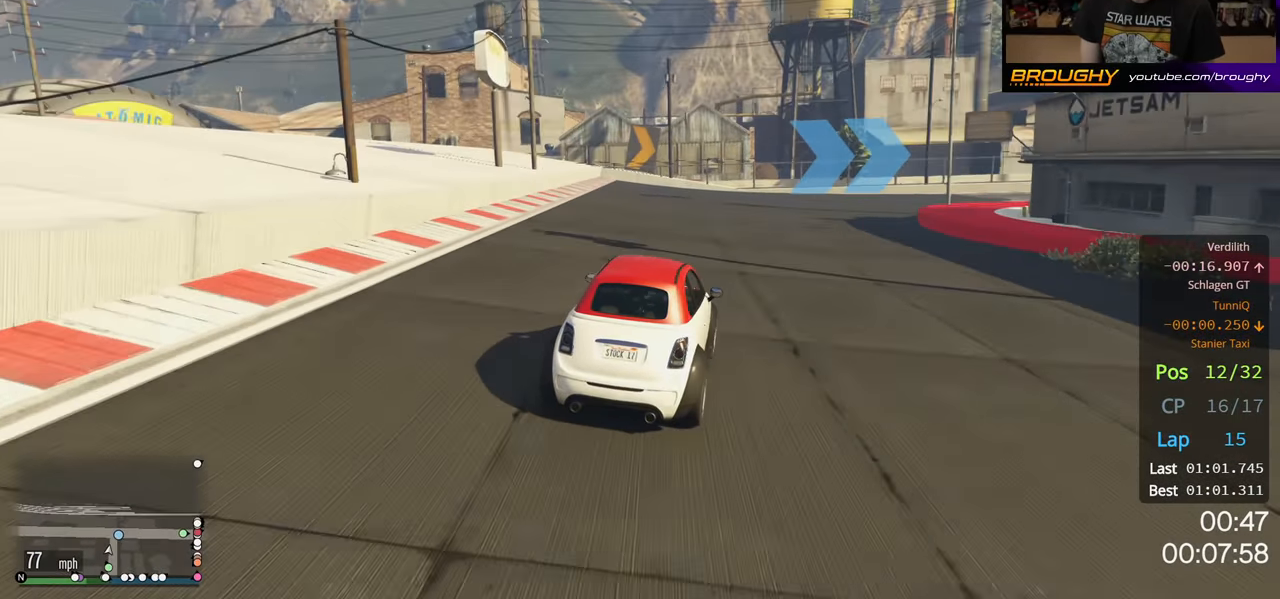
{"buttons": ["R2"], "left_stick": "center", "right_stick": "center", "events": [[467, "left_stick", "center"]]}
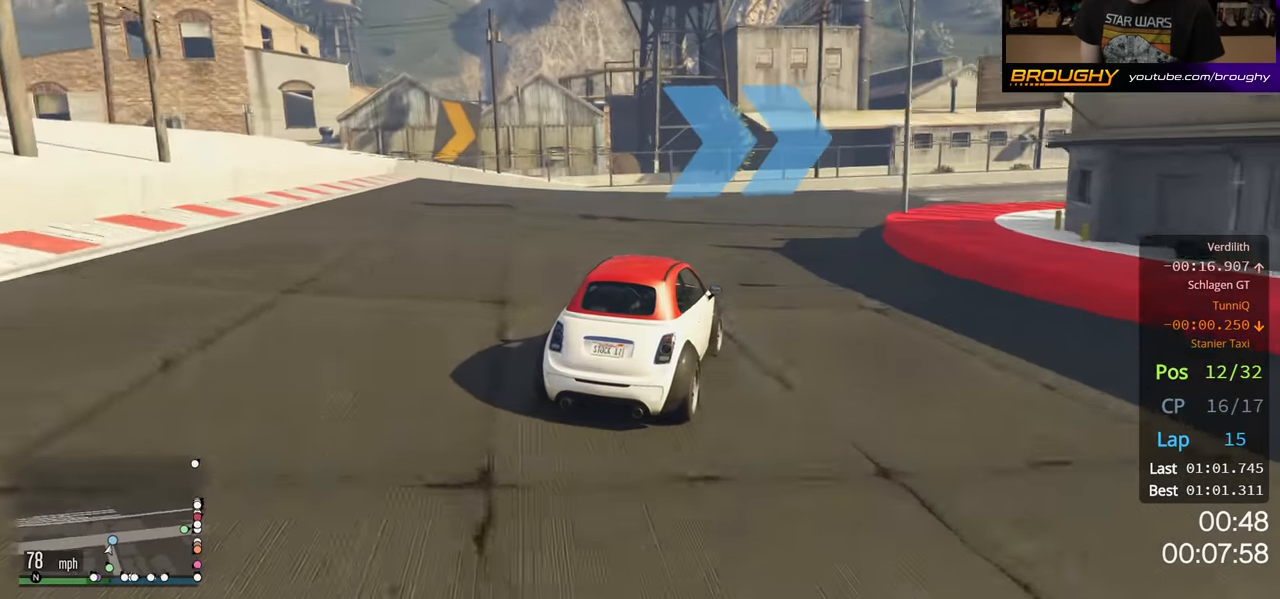
{"buttons": ["R2"], "left_stick": "right", "right_stick": "center", "events": [[67, "left_stick", "right"]]}
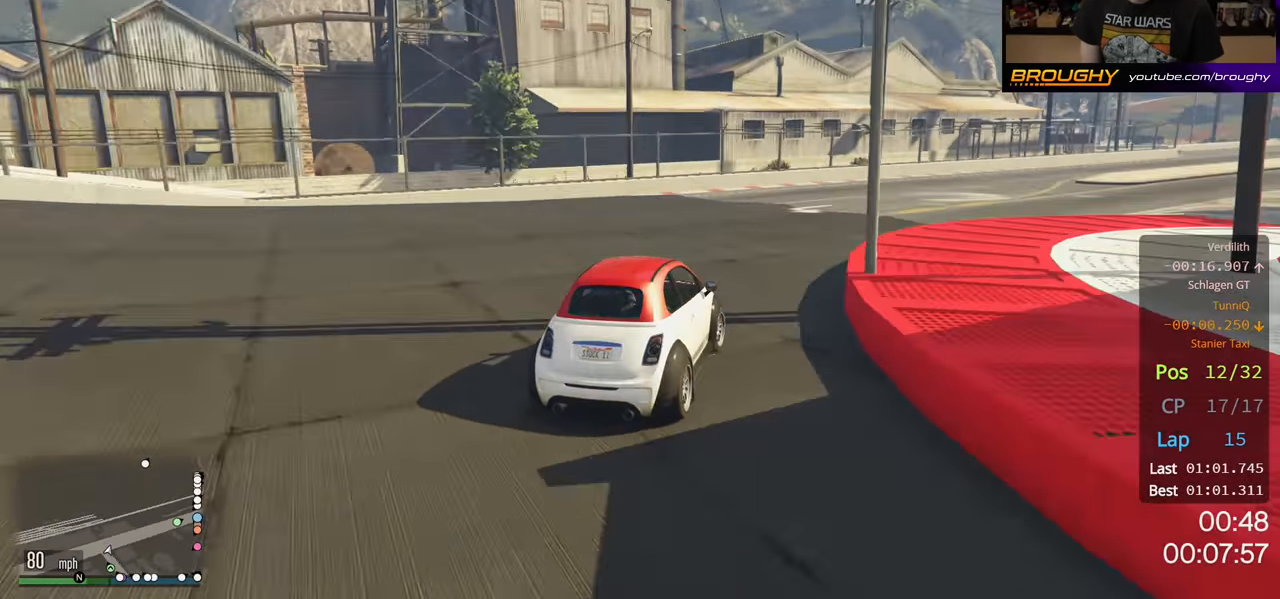
{"buttons": ["R2"], "left_stick": "right", "right_stick": "center", "events": [[83, "left_stick", "center"], [133, "left_stick", "right"], [333, "left_stick", "center"], [417, "left_stick", "right"]]}
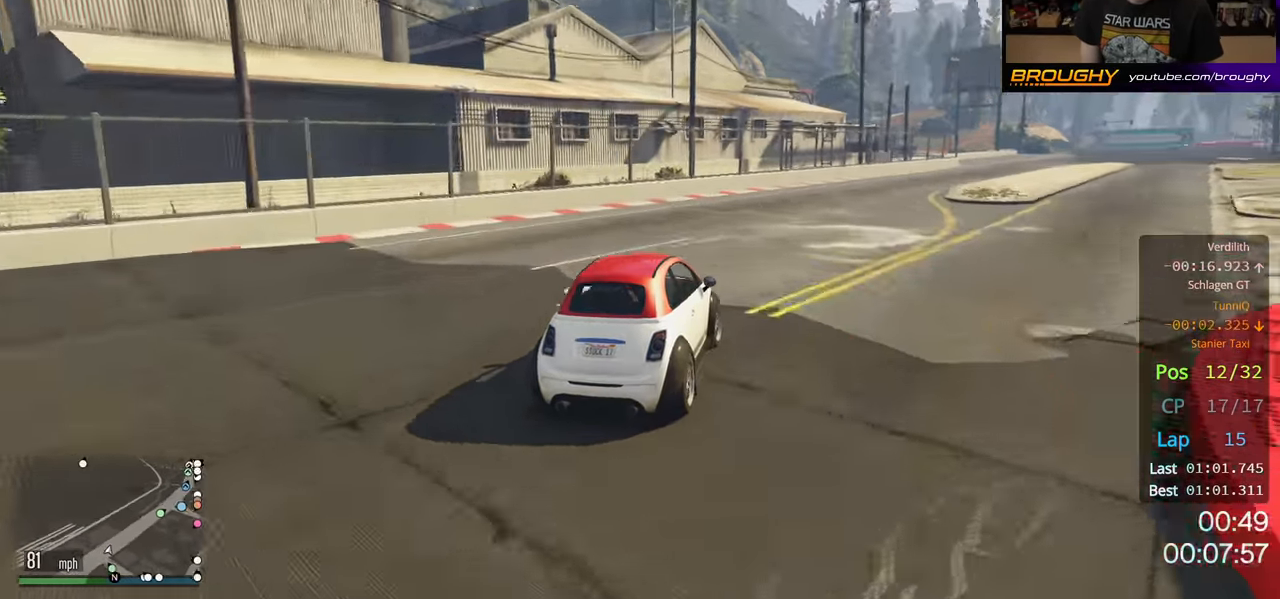
{"buttons": ["R2"], "left_stick": "center", "right_stick": "center", "events": [[383, "left_stick", "center"]]}
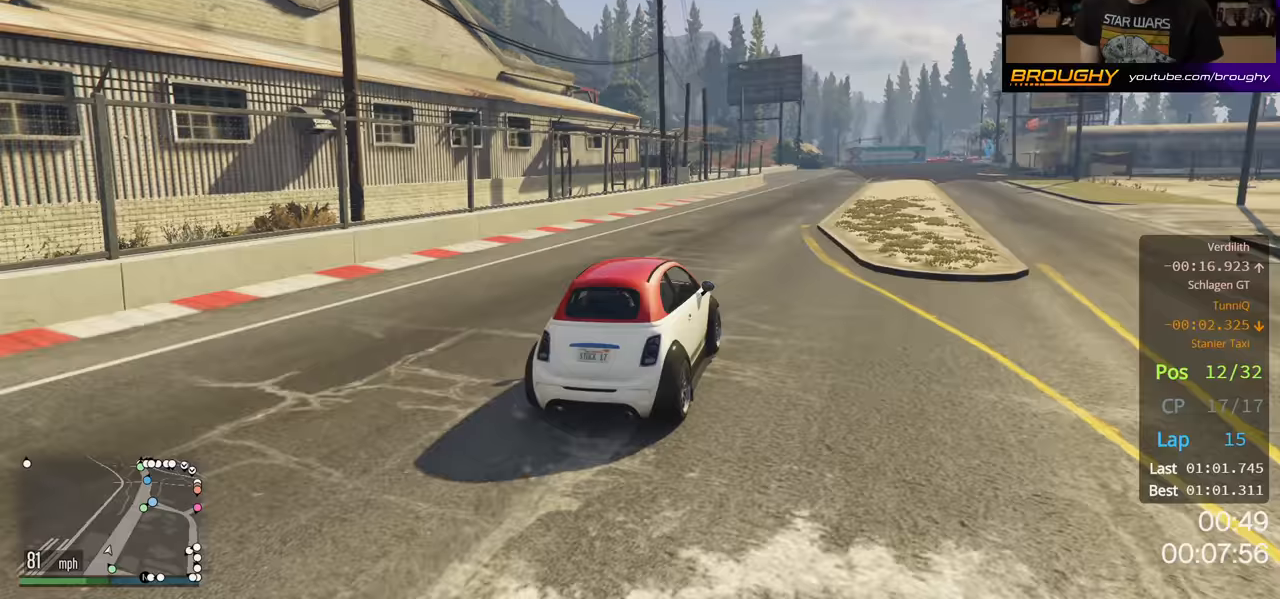
{"buttons": ["R2"], "left_stick": "right", "right_stick": "center", "events": [[367, "left_stick", "right"]]}
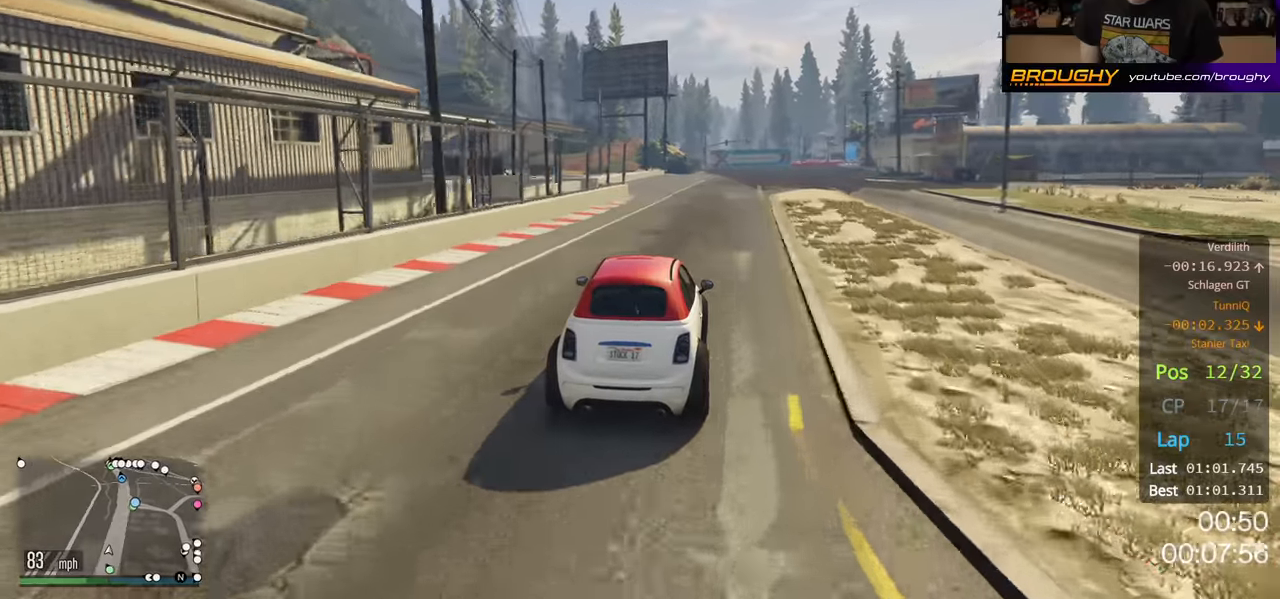
{"buttons": ["R2"], "left_stick": "right", "right_stick": "center", "events": [[83, "left_stick", "center"], [433, "left_stick", "right"]]}
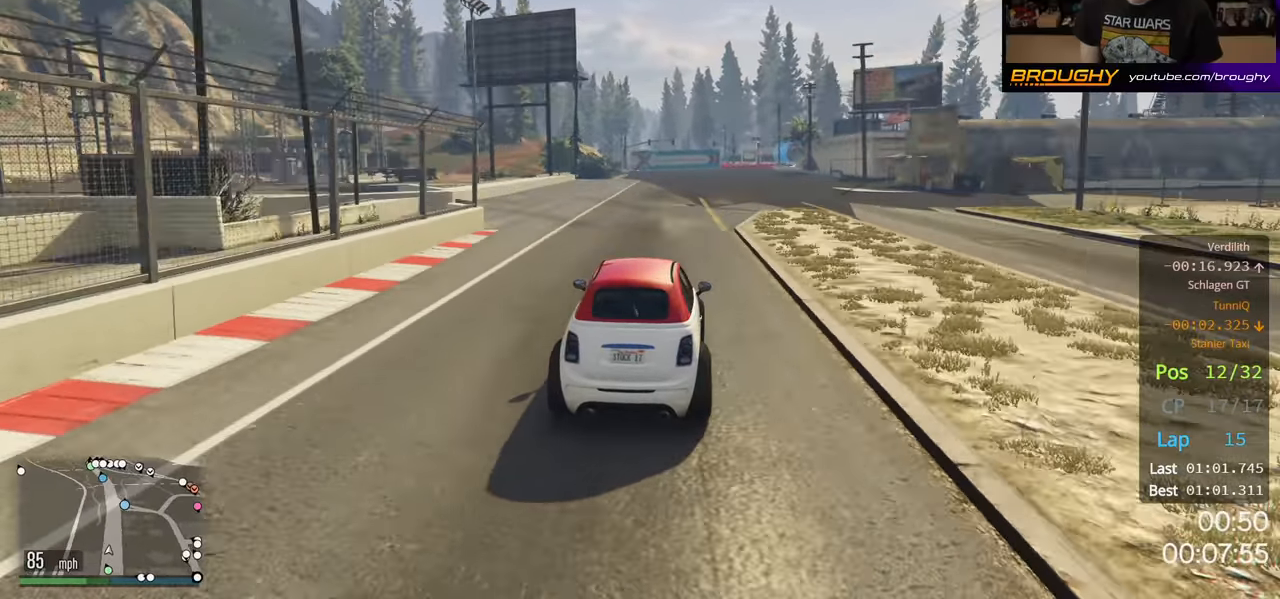
{"buttons": ["R2"], "left_stick": "center", "right_stick": "center", "events": [[83, "left_stick", "center"]]}
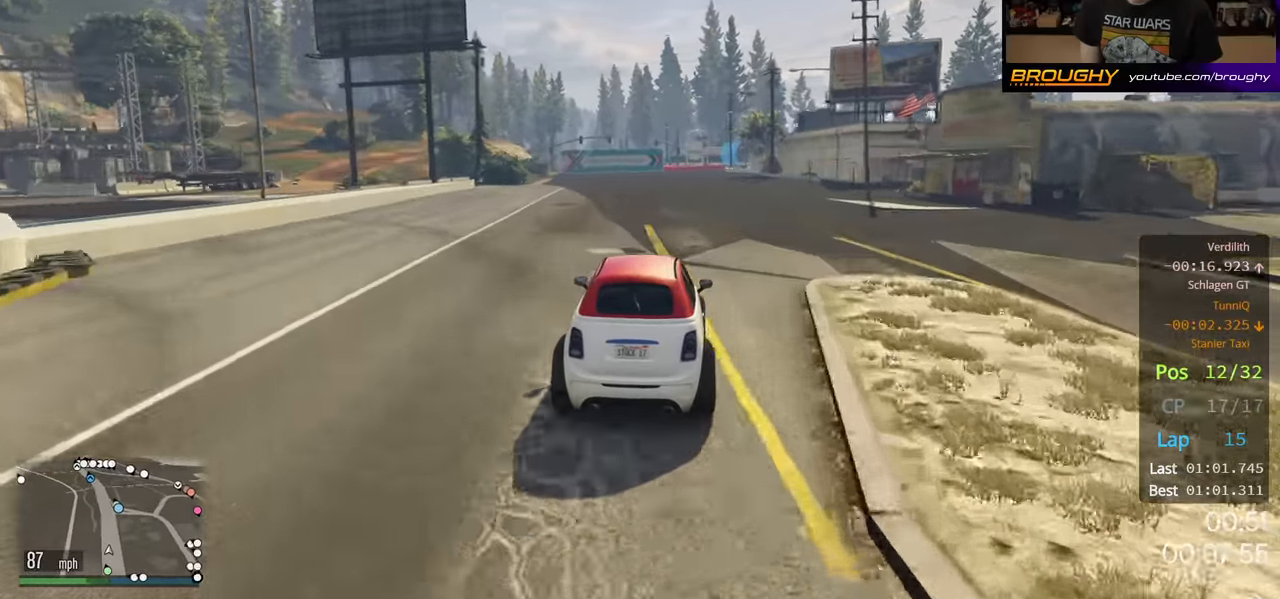
{"buttons": ["R2"], "left_stick": "center", "right_stick": "center", "events": []}
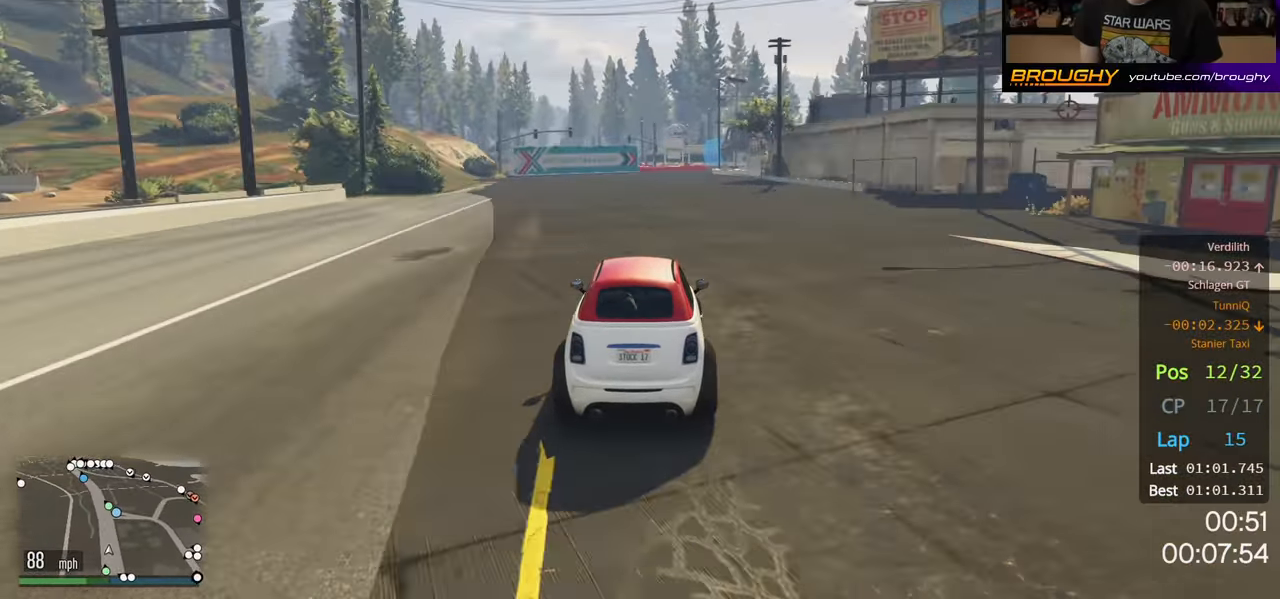
{"buttons": ["R2"], "left_stick": "center", "right_stick": "center", "events": []}
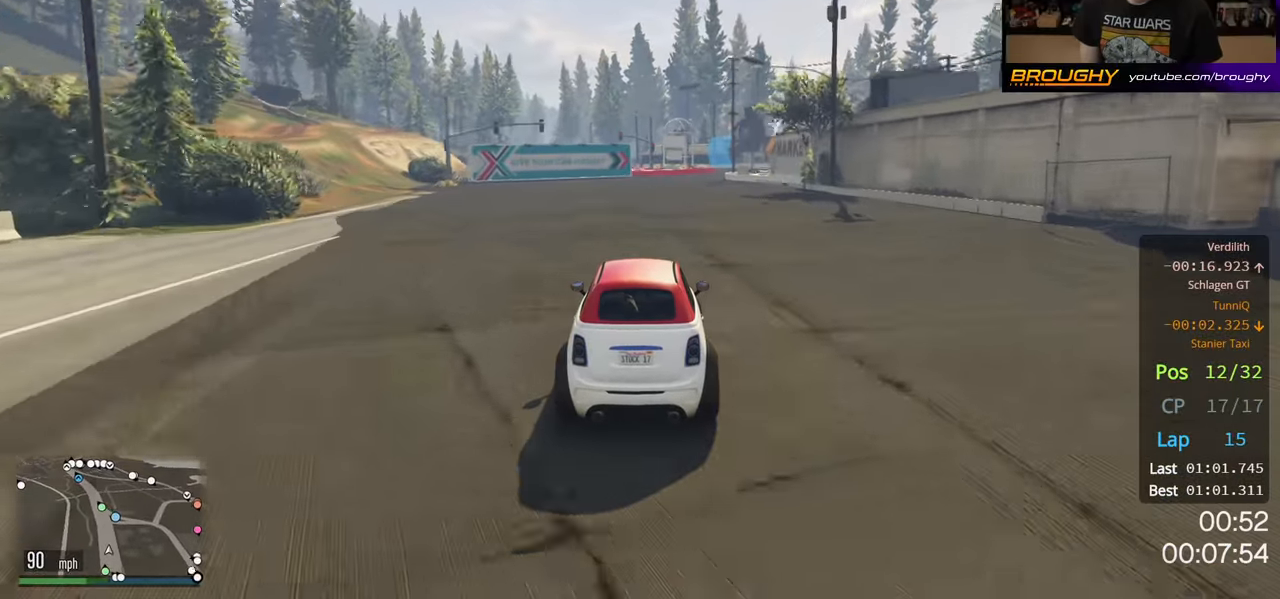
{"buttons": ["R2"], "left_stick": "center", "right_stick": "center", "events": [[217, "left_stick", "right"], [350, "left_stick", "center"]]}
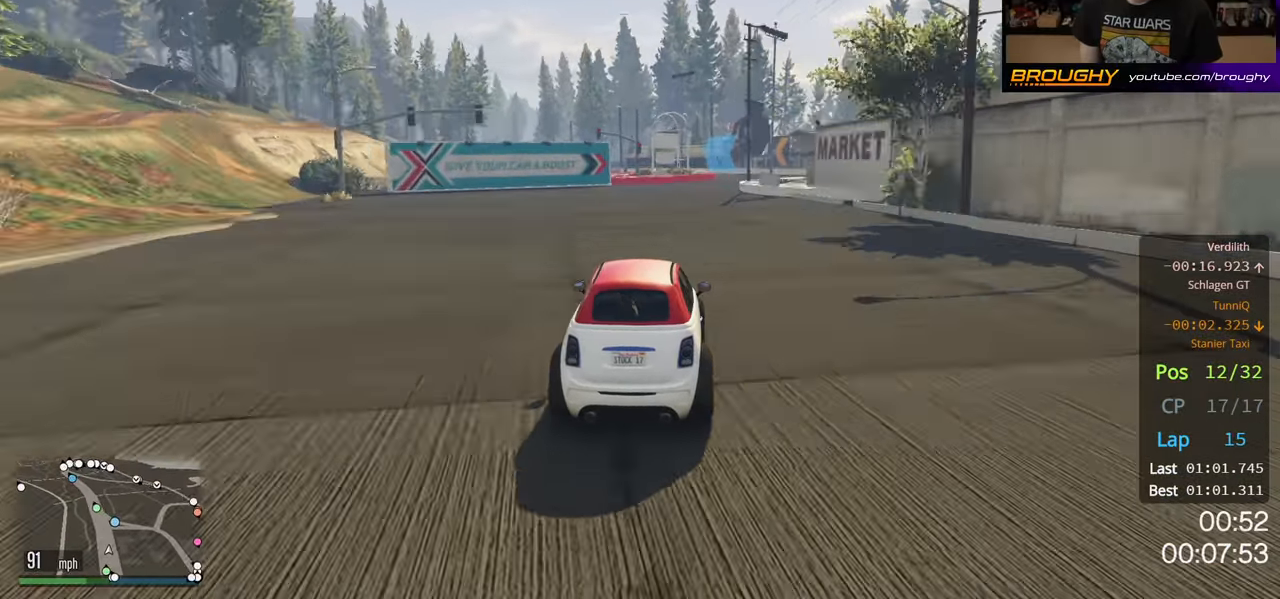
{"buttons": ["R2"], "left_stick": "center", "right_stick": "center", "events": [[183, "left_stick", "right"], [383, "left_stick", "center"]]}
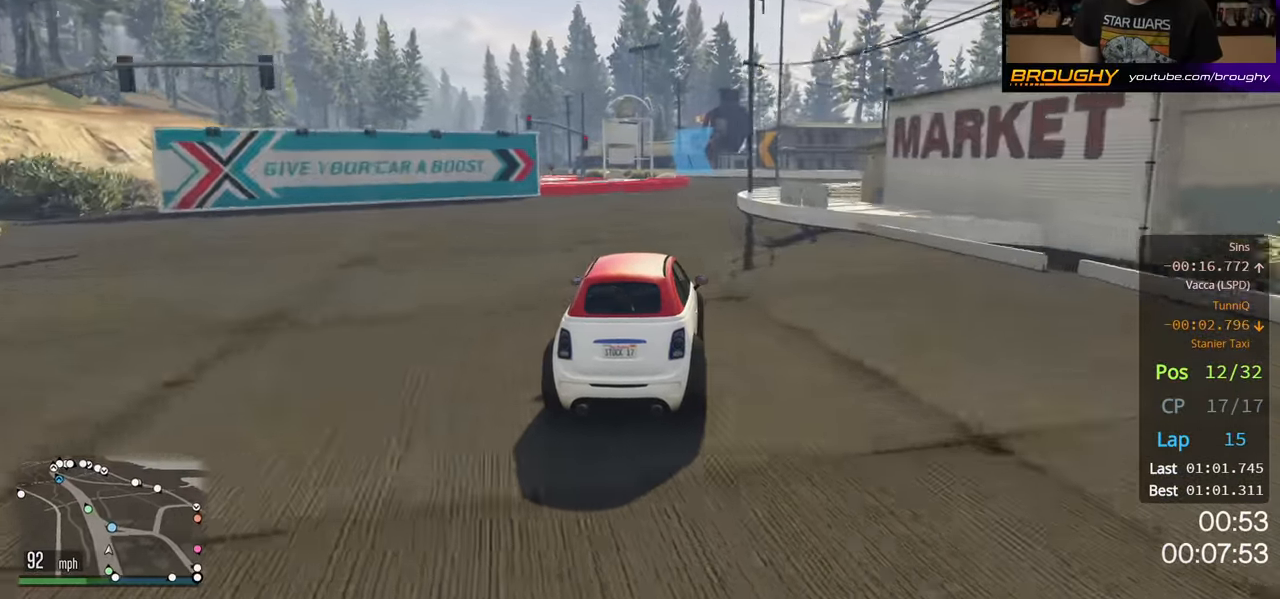
{"buttons": ["R2"], "left_stick": "center", "right_stick": "center", "events": [[17, "left_stick", "right"], [167, "left_stick", "center"]]}
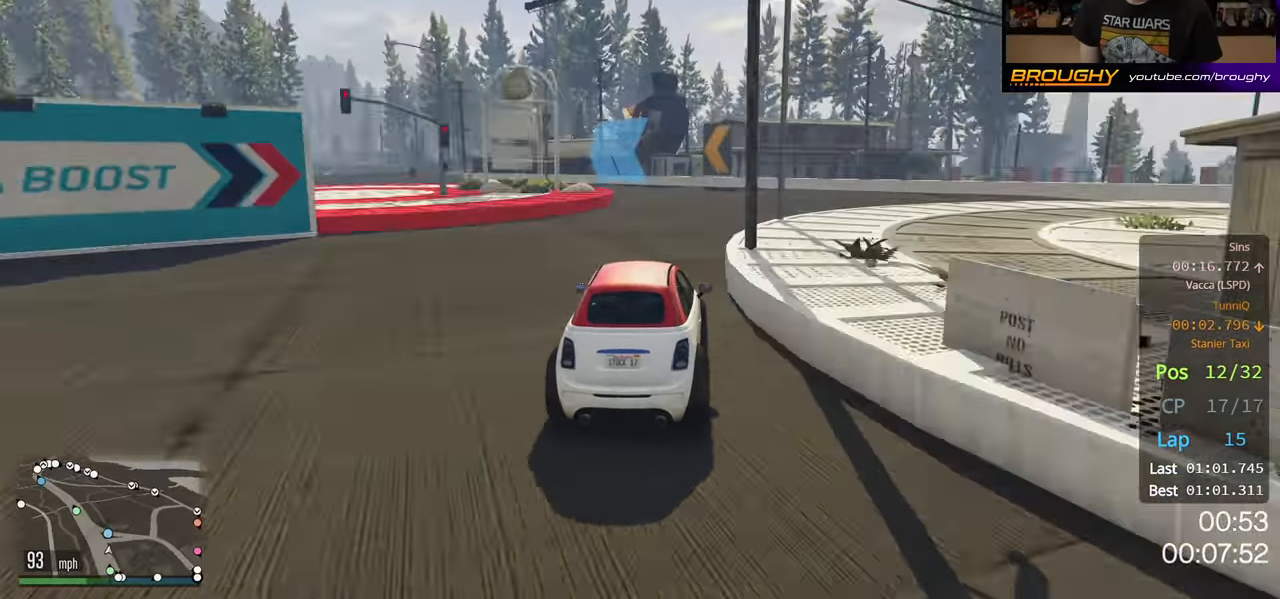
{"buttons": ["R2"], "left_stick": "up-left", "right_stick": "center", "events": [[133, "left_stick", "up-left"], [317, "left_stick", "center"], [417, "left_stick", "up-left"]]}
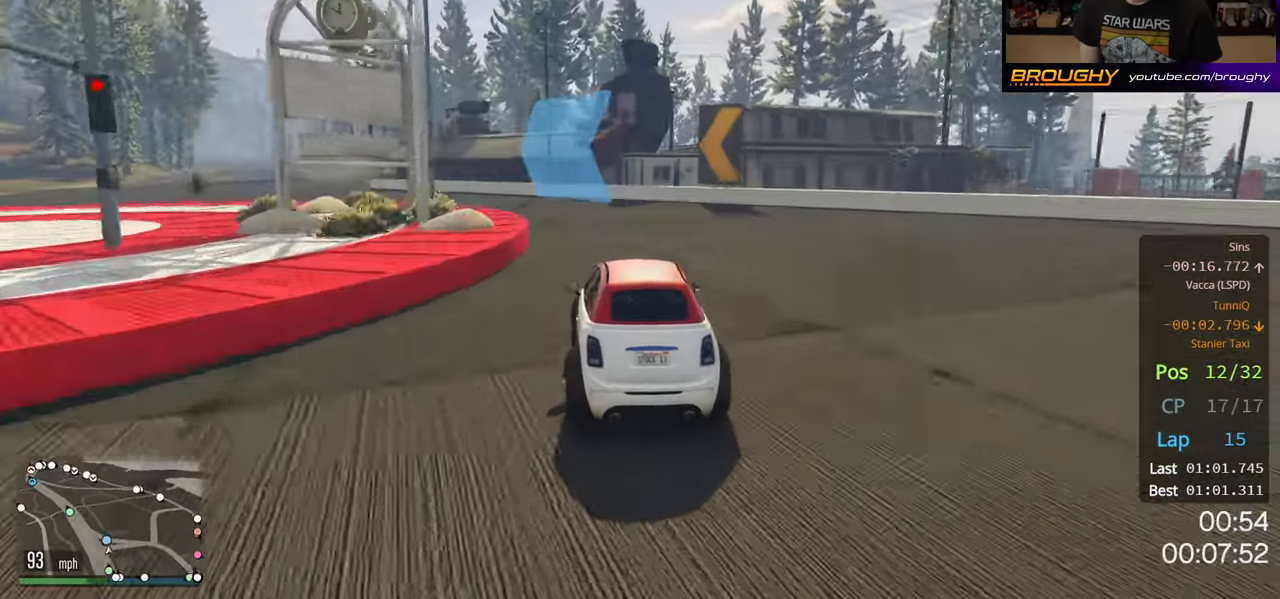
{"buttons": ["R2"], "left_stick": "up-left", "right_stick": "center", "events": []}
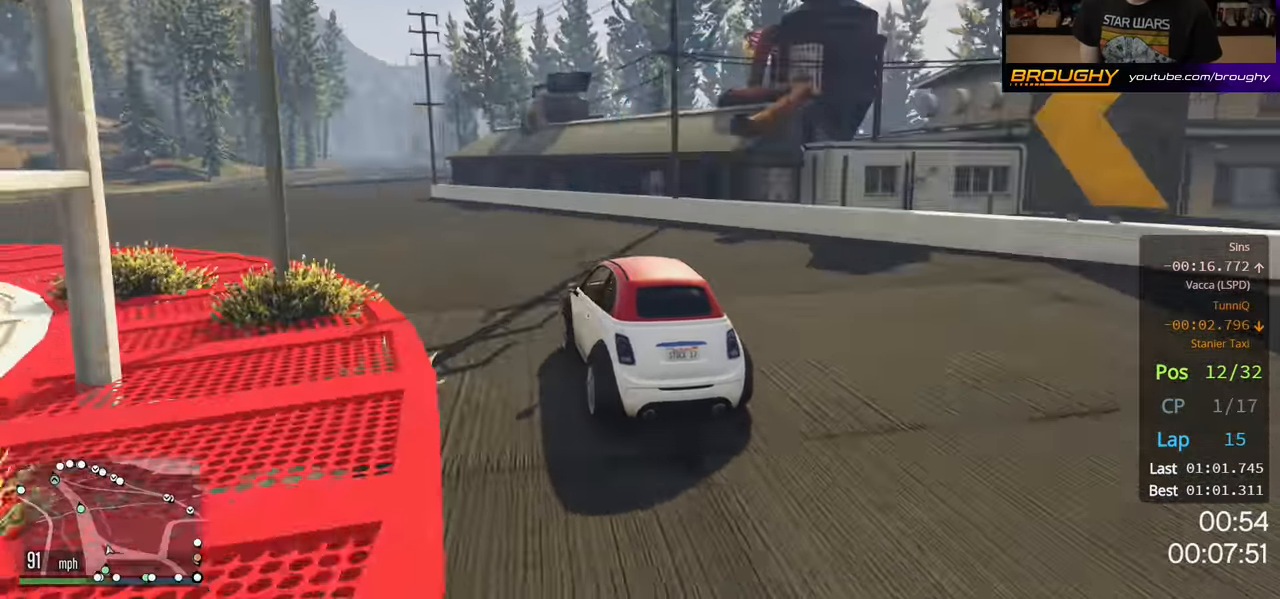
{"buttons": ["R2"], "left_stick": "center", "right_stick": "center", "events": [[166, "left_stick", "center"], [300, "left_stick", "up-left"], [483, "left_stick", "center"]]}
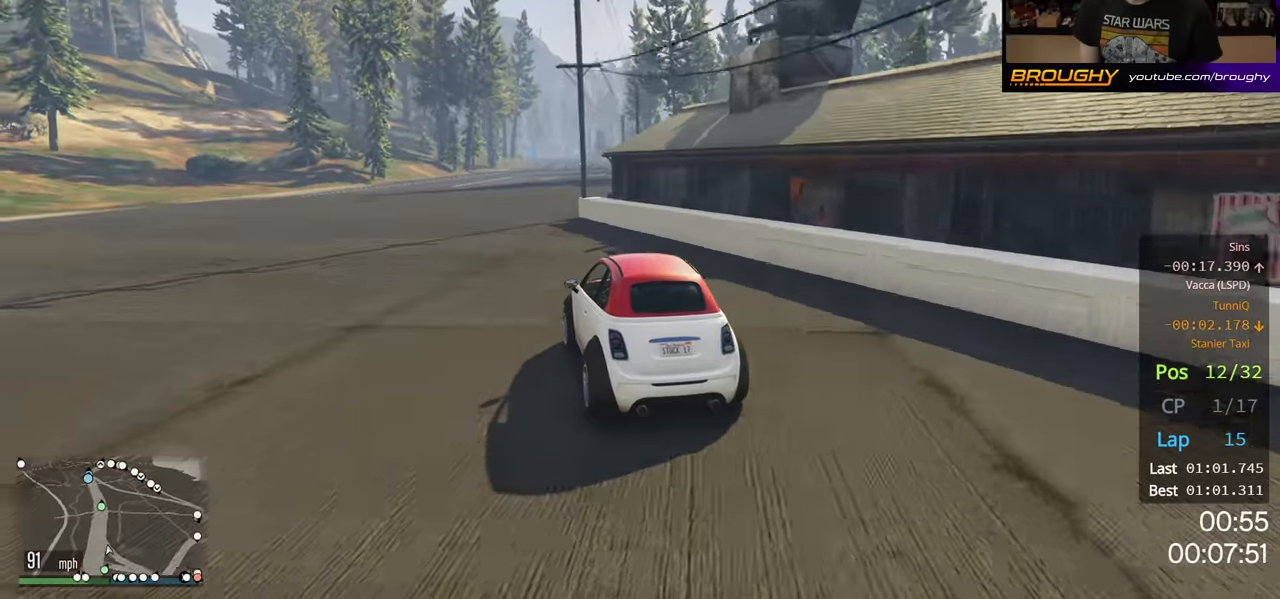
{"buttons": ["R2"], "left_stick": "center", "right_stick": "center", "events": [[233, "left_stick", "right"], [383, "left_stick", "center"]]}
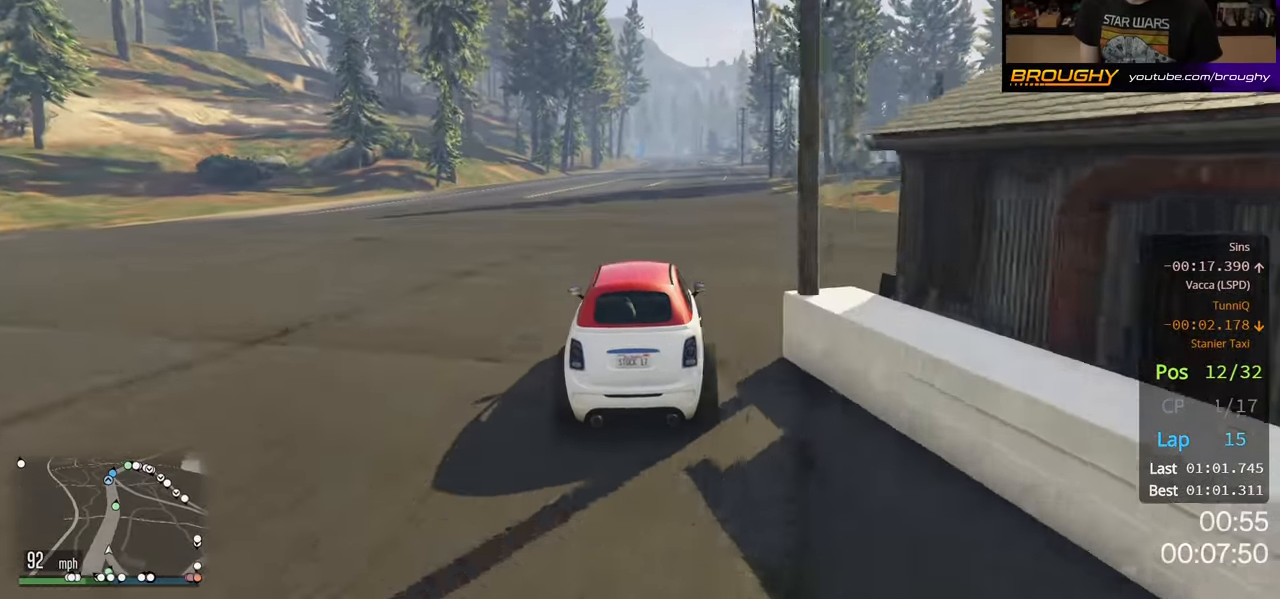
{"buttons": ["R2"], "left_stick": "center", "right_stick": "center", "events": []}
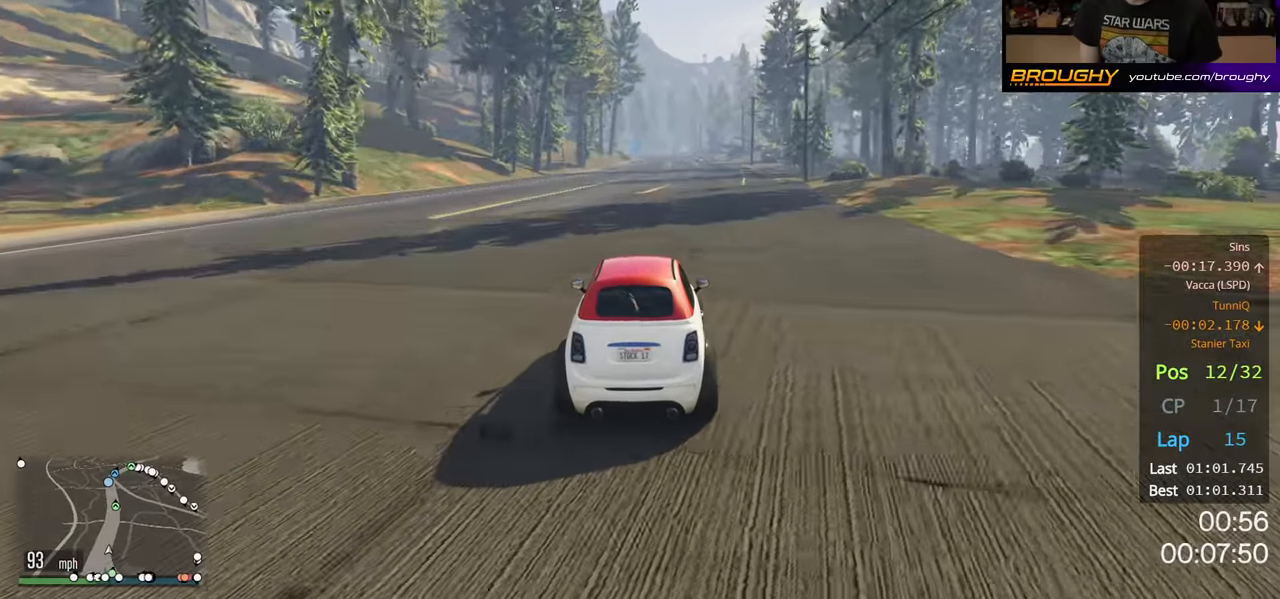
{"buttons": ["R2"], "left_stick": "center", "right_stick": "center", "events": []}
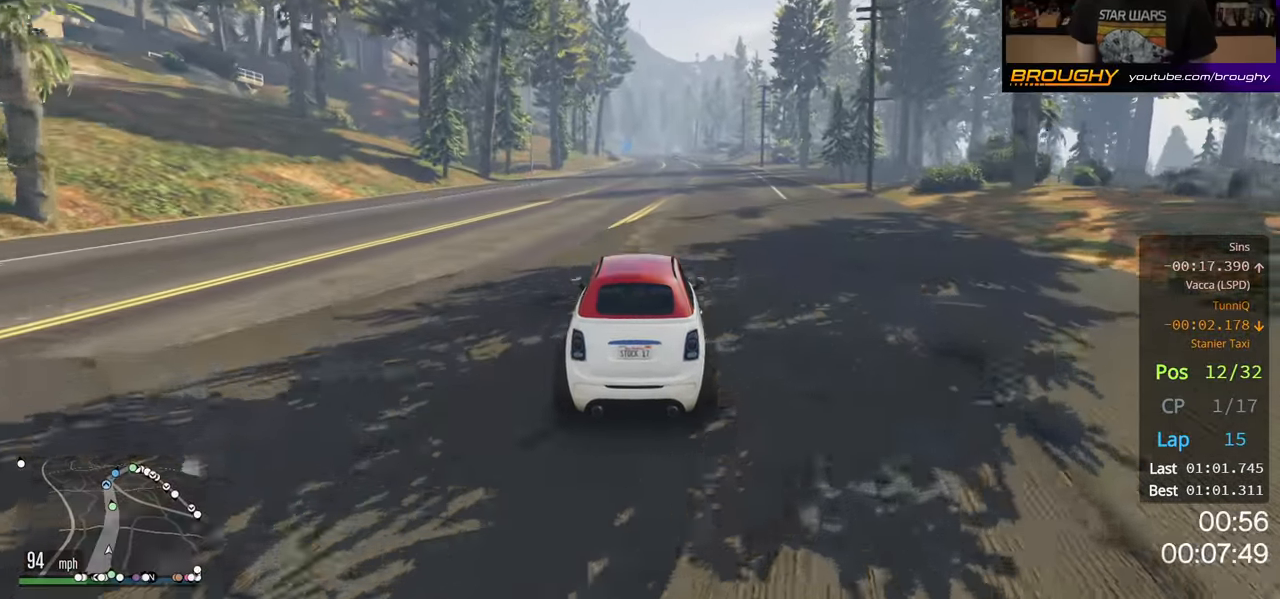
{"buttons": ["R2"], "left_stick": "center", "right_stick": "center", "events": []}
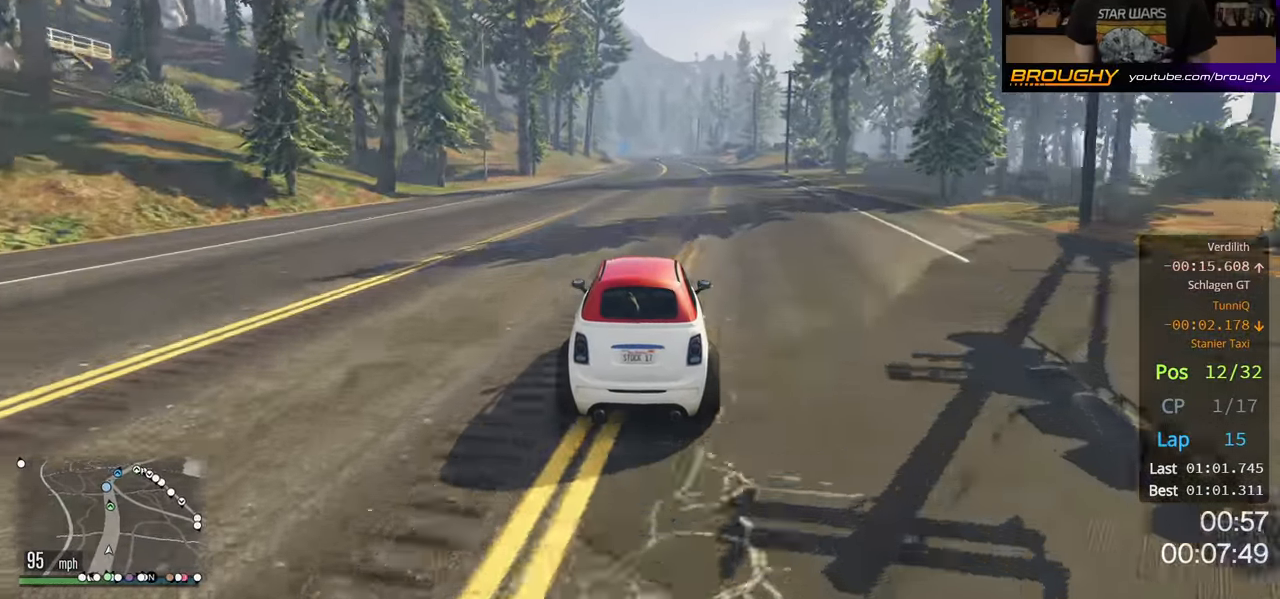
{"buttons": ["R2"], "left_stick": "center", "right_stick": "center", "events": []}
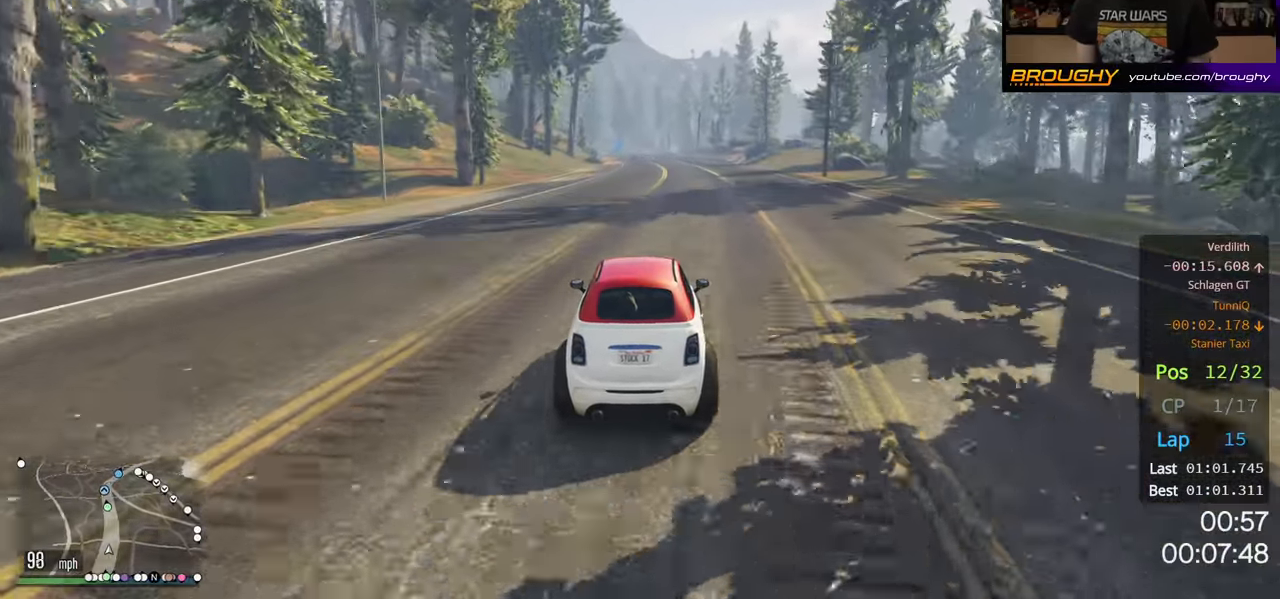
{"buttons": ["R2"], "left_stick": "center", "right_stick": "center", "events": []}
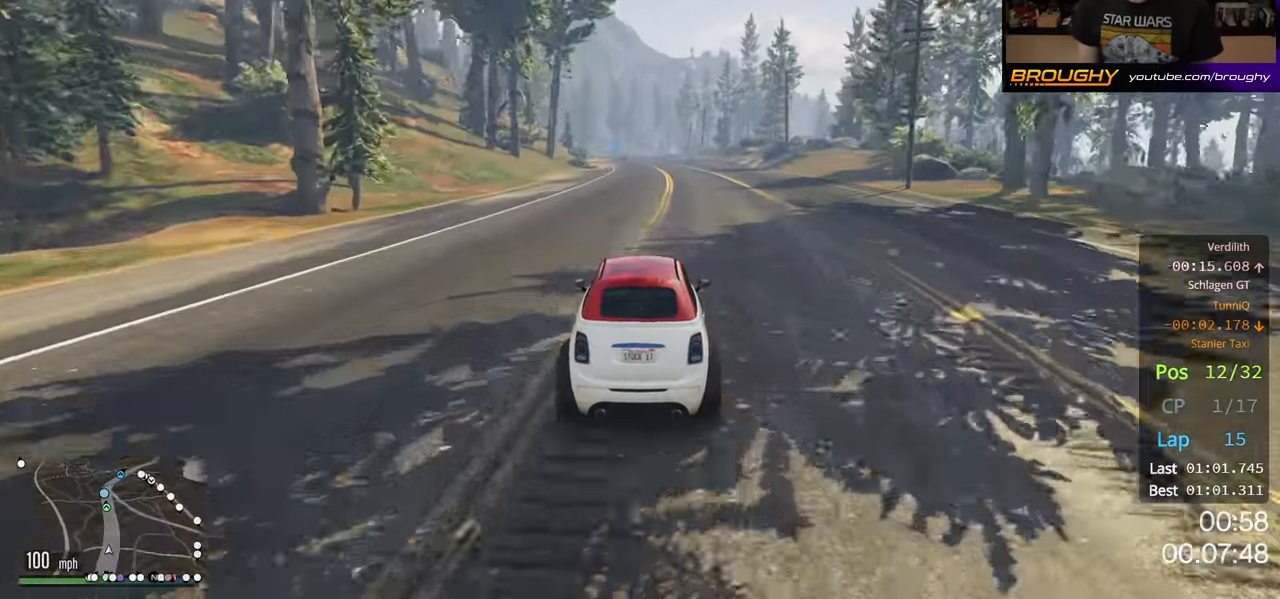
{"buttons": ["R2"], "left_stick": "center", "right_stick": "center", "events": []}
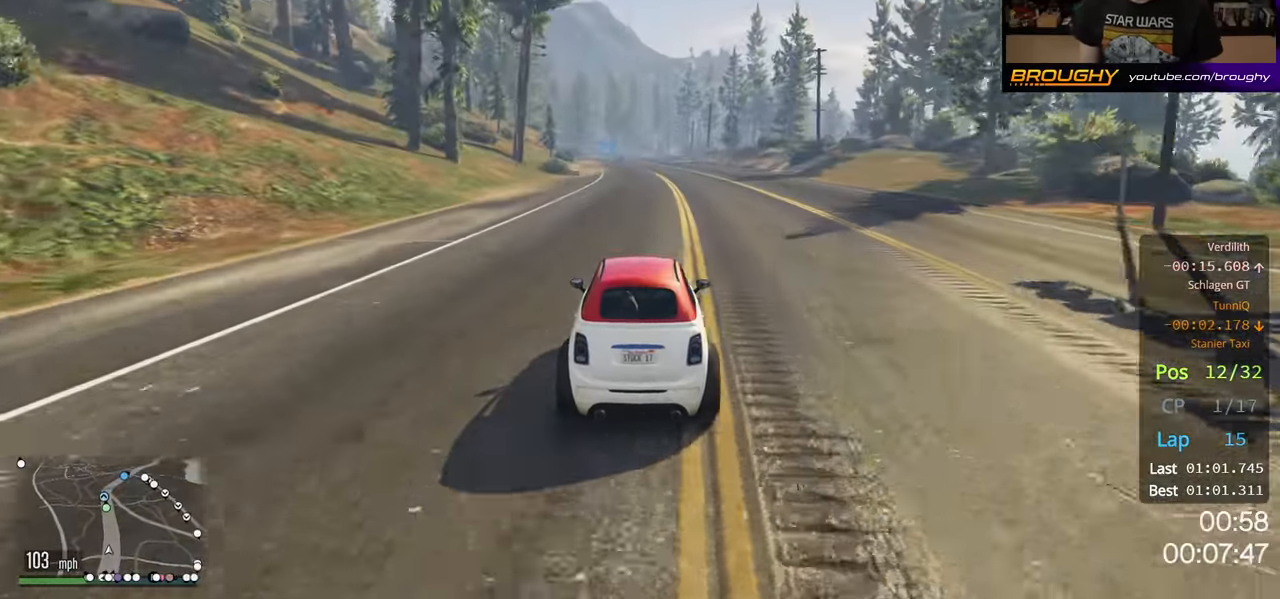
{"buttons": ["R2"], "left_stick": "center", "right_stick": "center", "events": []}
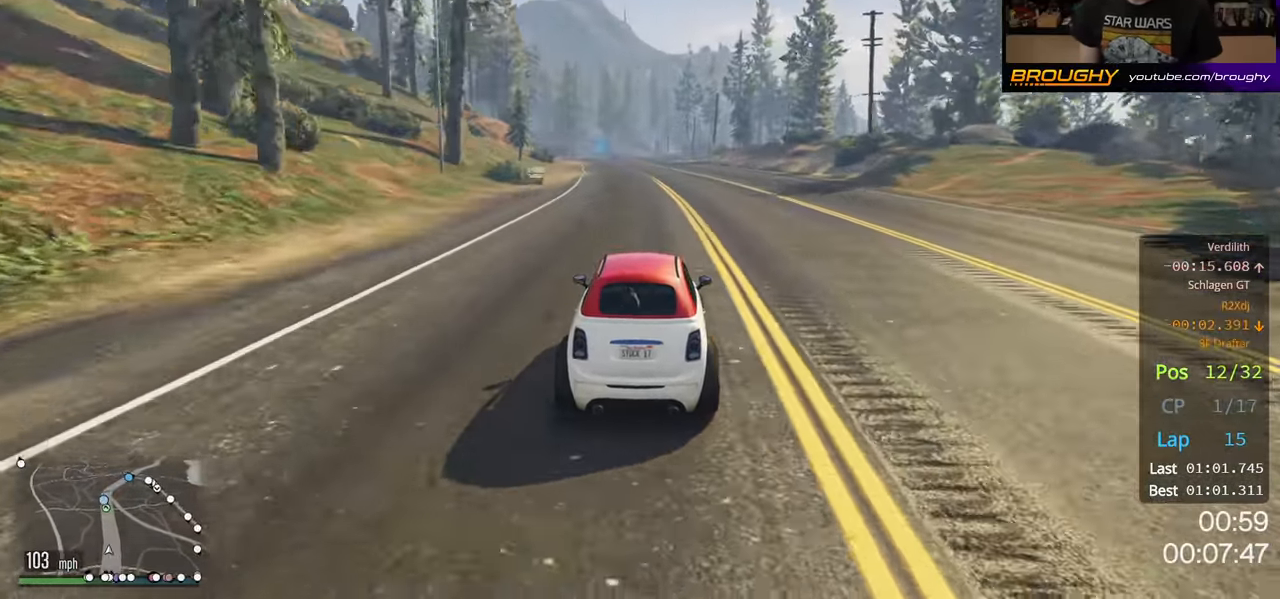
{"buttons": ["R2"], "left_stick": "center", "right_stick": "center", "events": []}
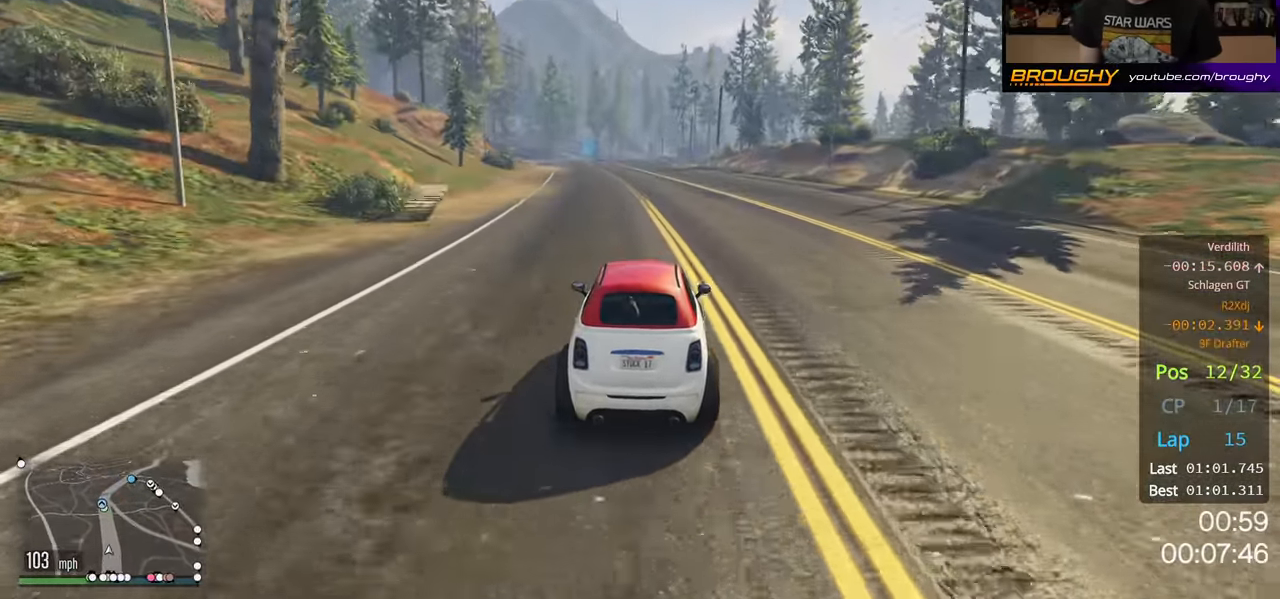
{"buttons": ["R2"], "left_stick": "center", "right_stick": "center", "events": []}